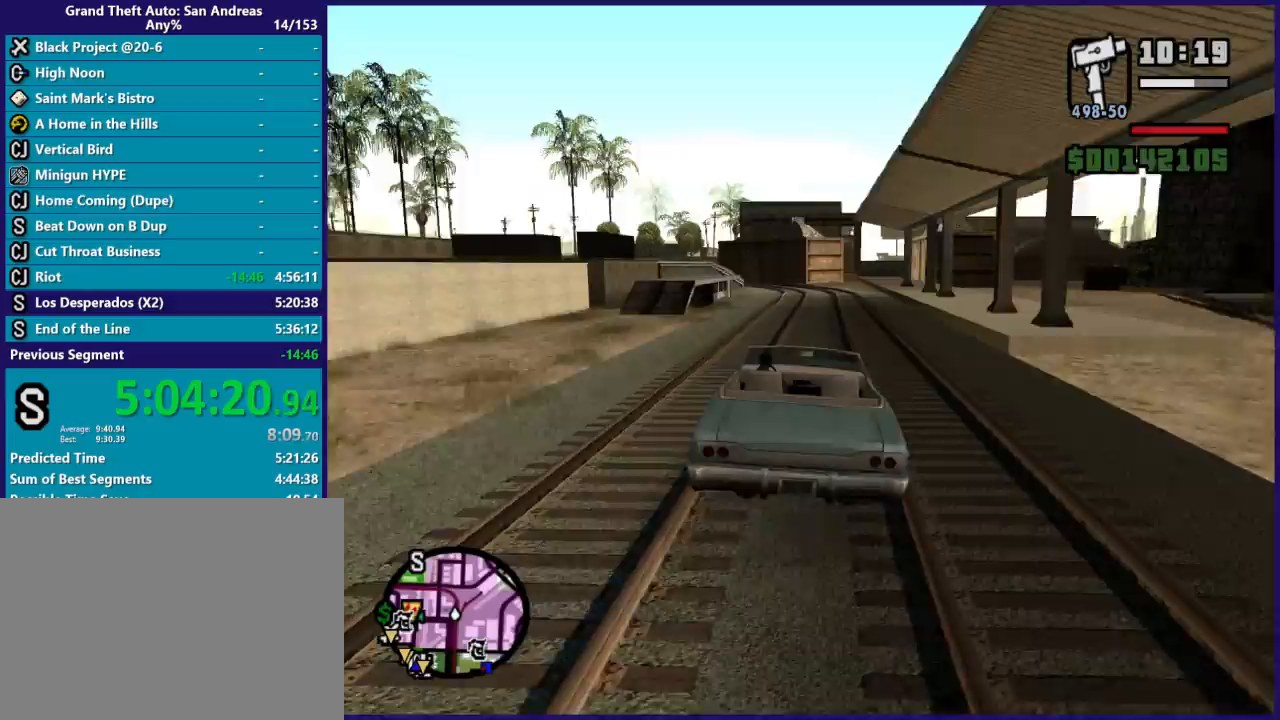
Gameplay with a controller (Xbox layout); each line is a JSON object with the inputs held at the frame after it. "button_events" lists button changes between this image and that frame as [ms after this image, input, new state], when the widget could be followed in between (sticks are given only as held states).
{"buttons": ["R2"], "left_stick": "center", "right_stick": "down-left", "button_events": []}
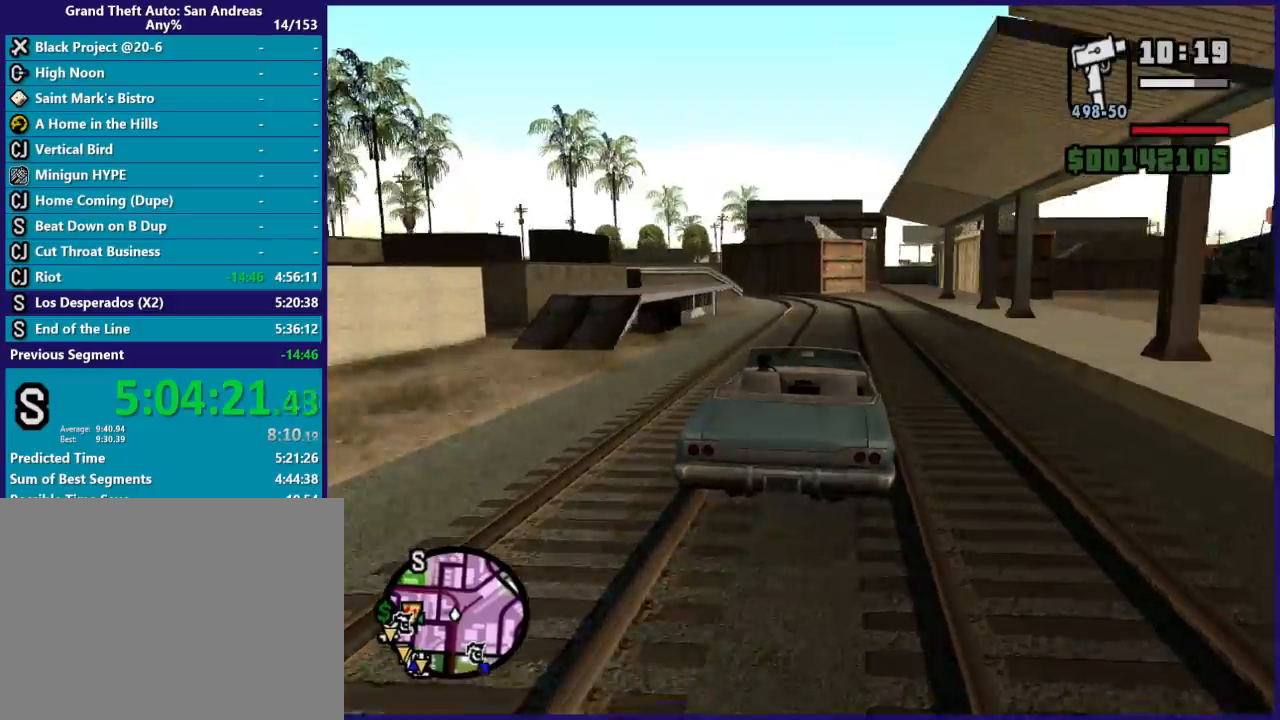
{"buttons": ["R2"], "left_stick": "left", "right_stick": "down-left", "button_events": []}
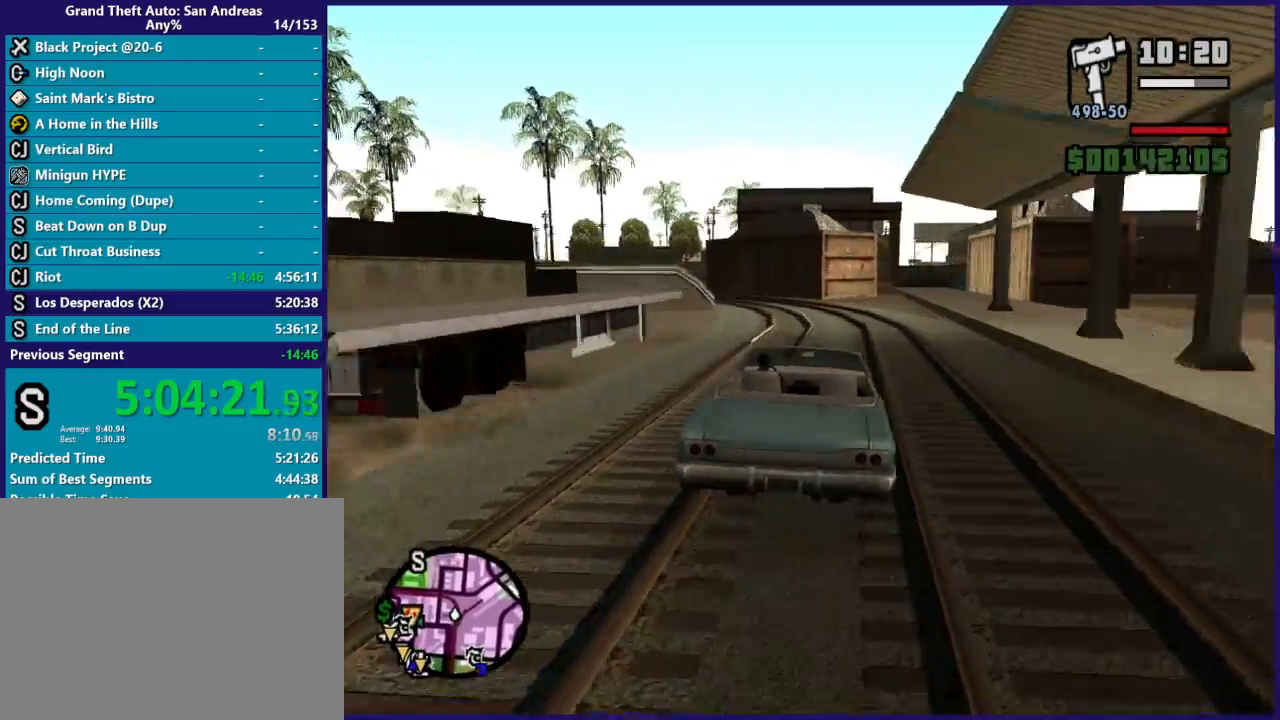
{"buttons": ["R2"], "left_stick": "left", "right_stick": "down-left", "button_events": []}
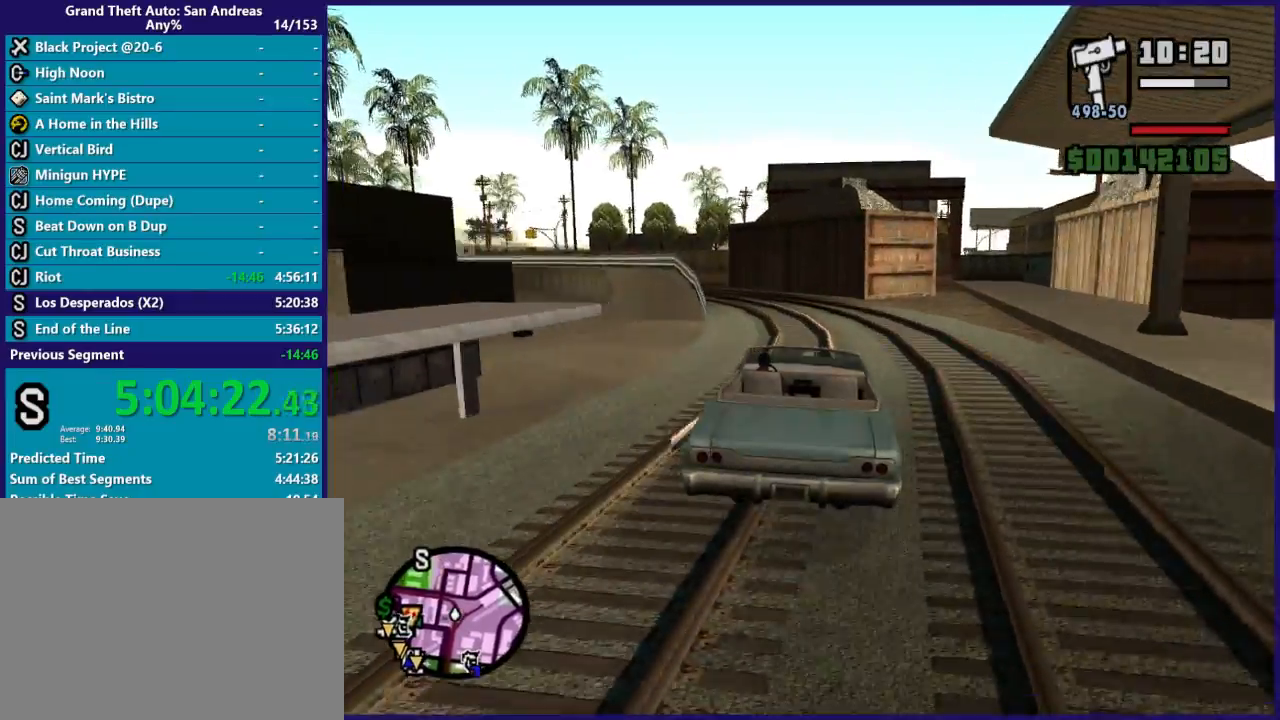
{"buttons": ["R2"], "left_stick": "left", "right_stick": "down-left", "button_events": []}
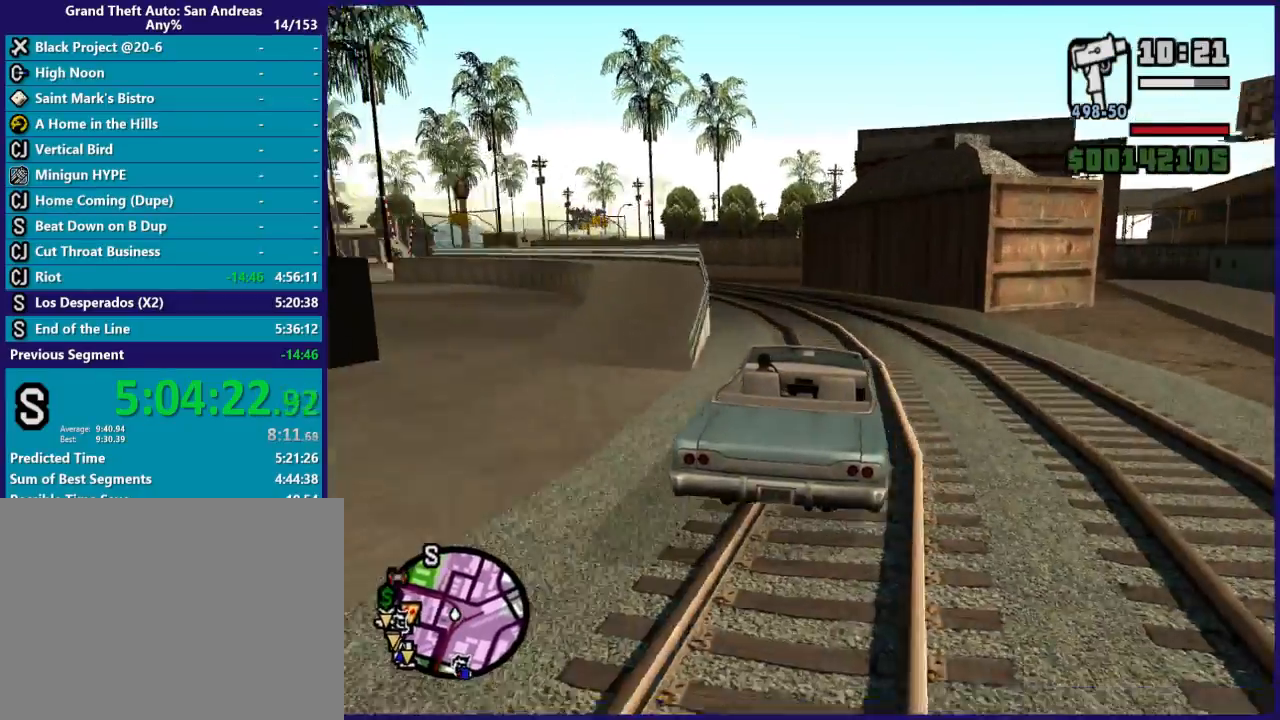
{"buttons": ["R2"], "left_stick": "left", "right_stick": "down-left", "button_events": []}
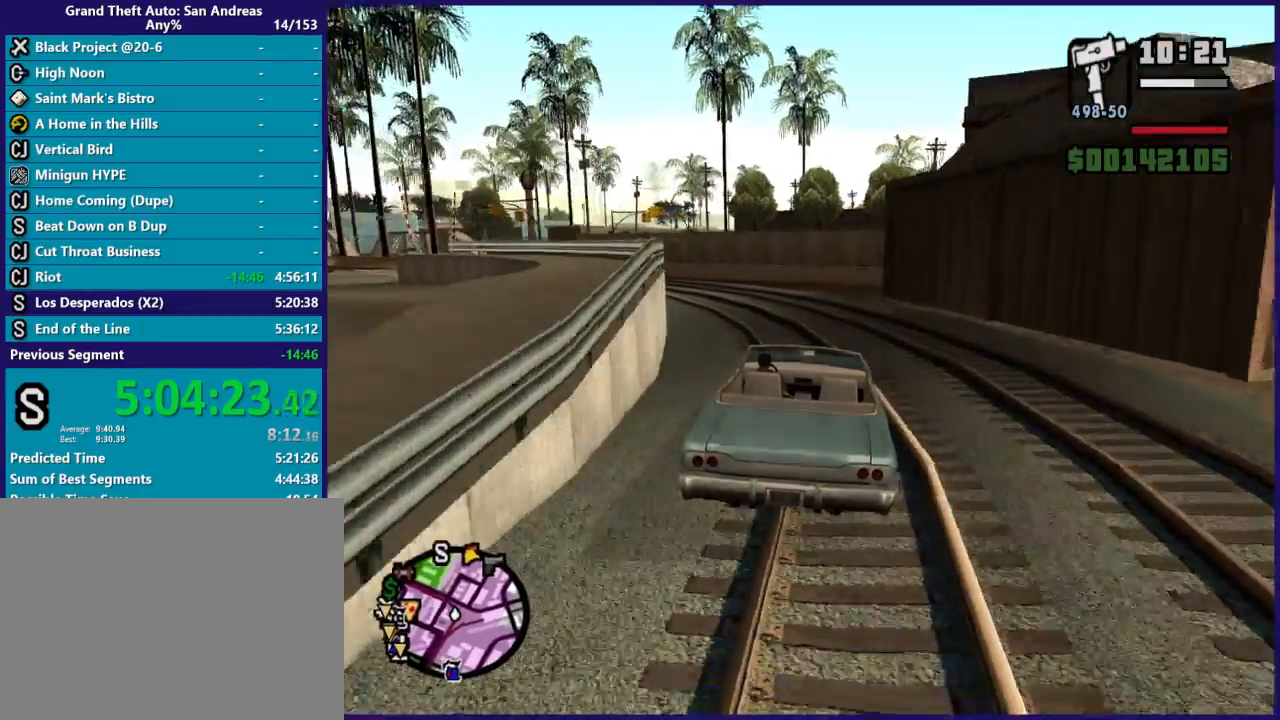
{"buttons": ["R2"], "left_stick": "left", "right_stick": "down-left", "button_events": []}
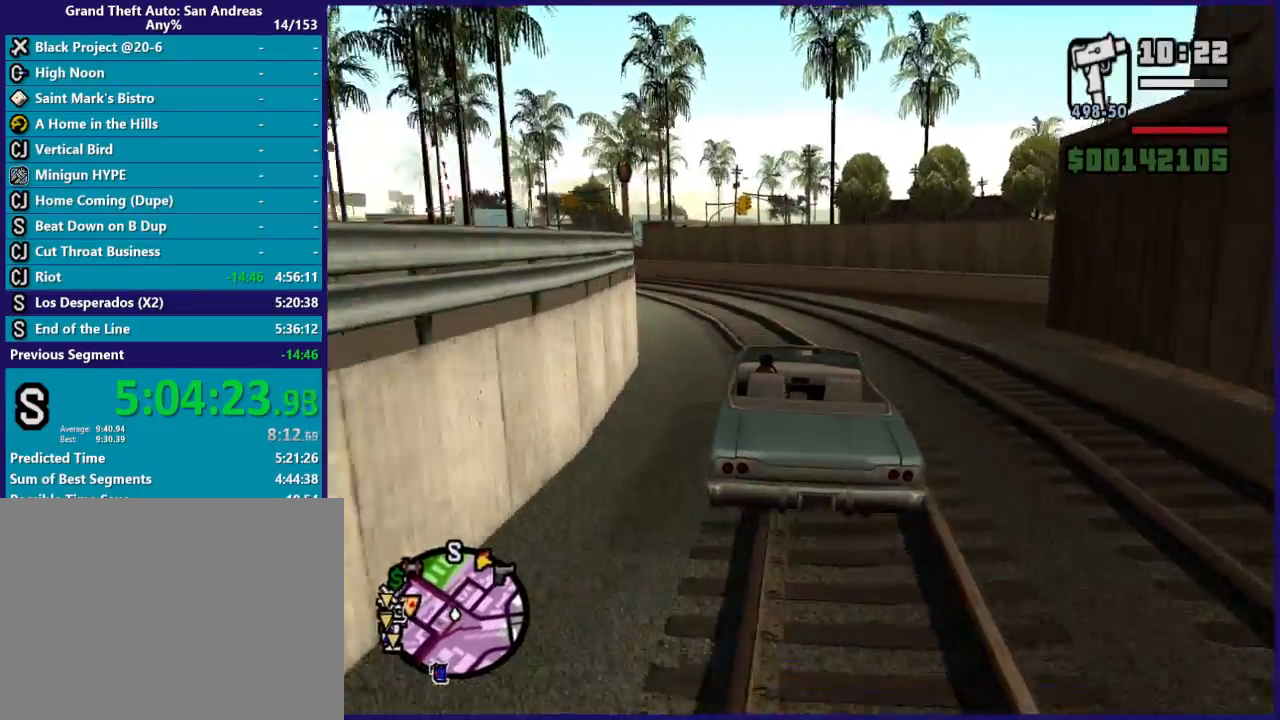
{"buttons": ["R2"], "left_stick": "left", "right_stick": "down-left", "button_events": []}
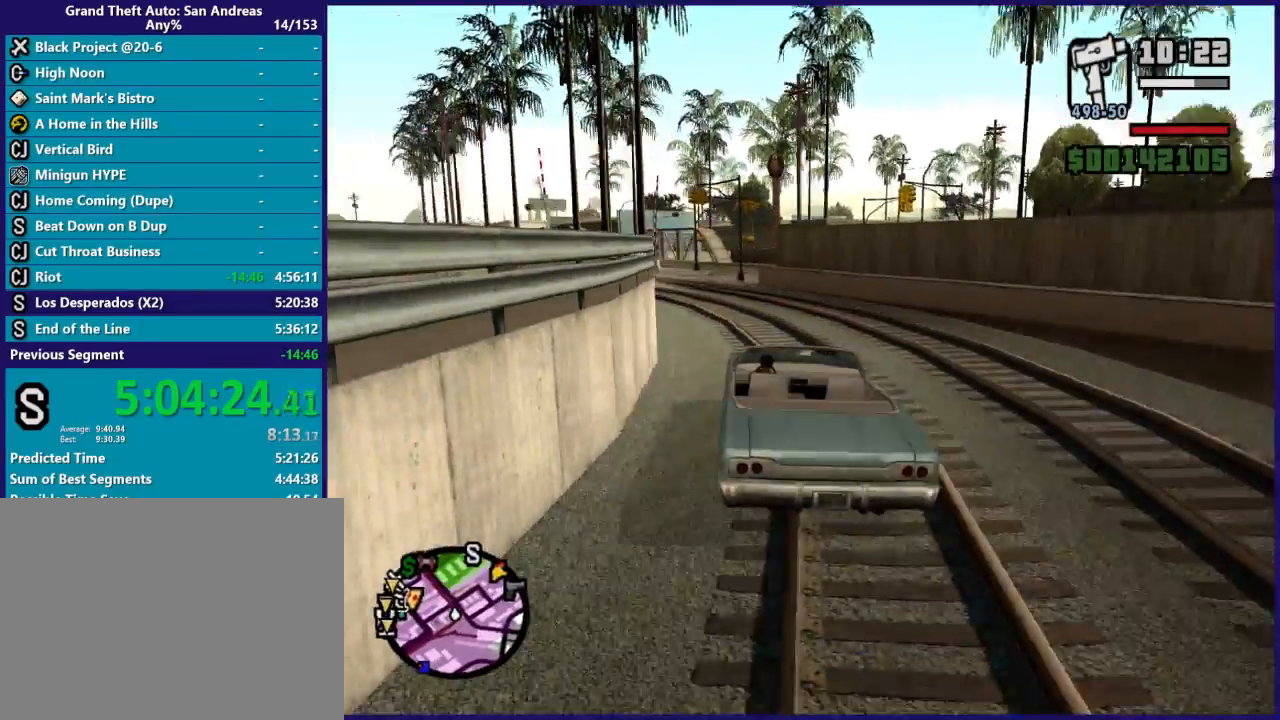
{"buttons": ["R2"], "left_stick": "center", "right_stick": "down-left", "button_events": []}
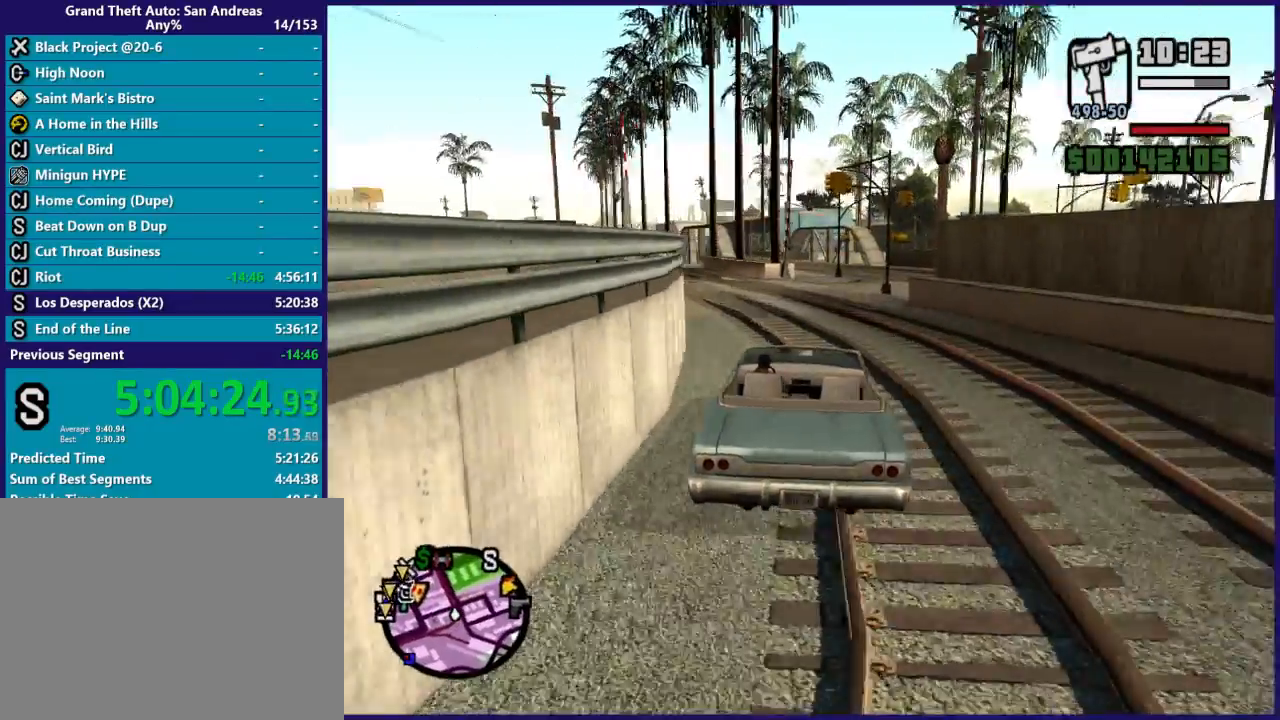
{"buttons": ["R2"], "left_stick": "center", "right_stick": "down-left", "button_events": []}
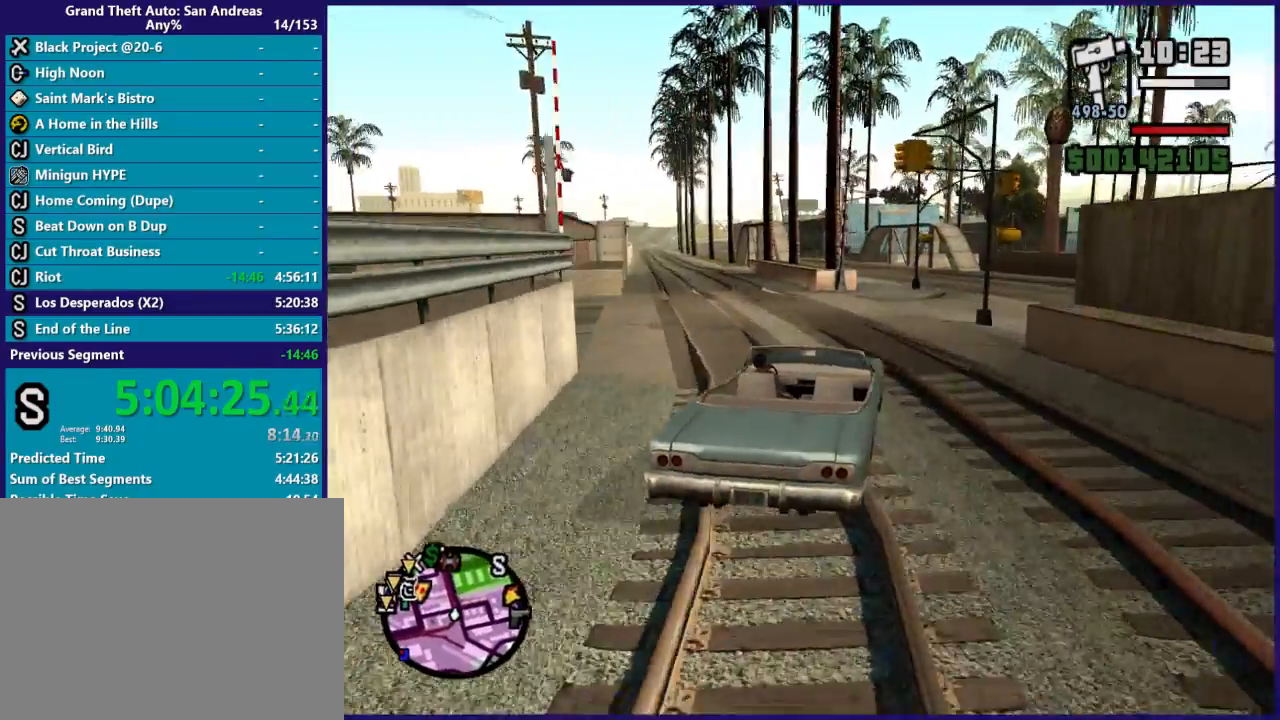
{"buttons": ["R2"], "left_stick": "center", "right_stick": "down-left", "button_events": []}
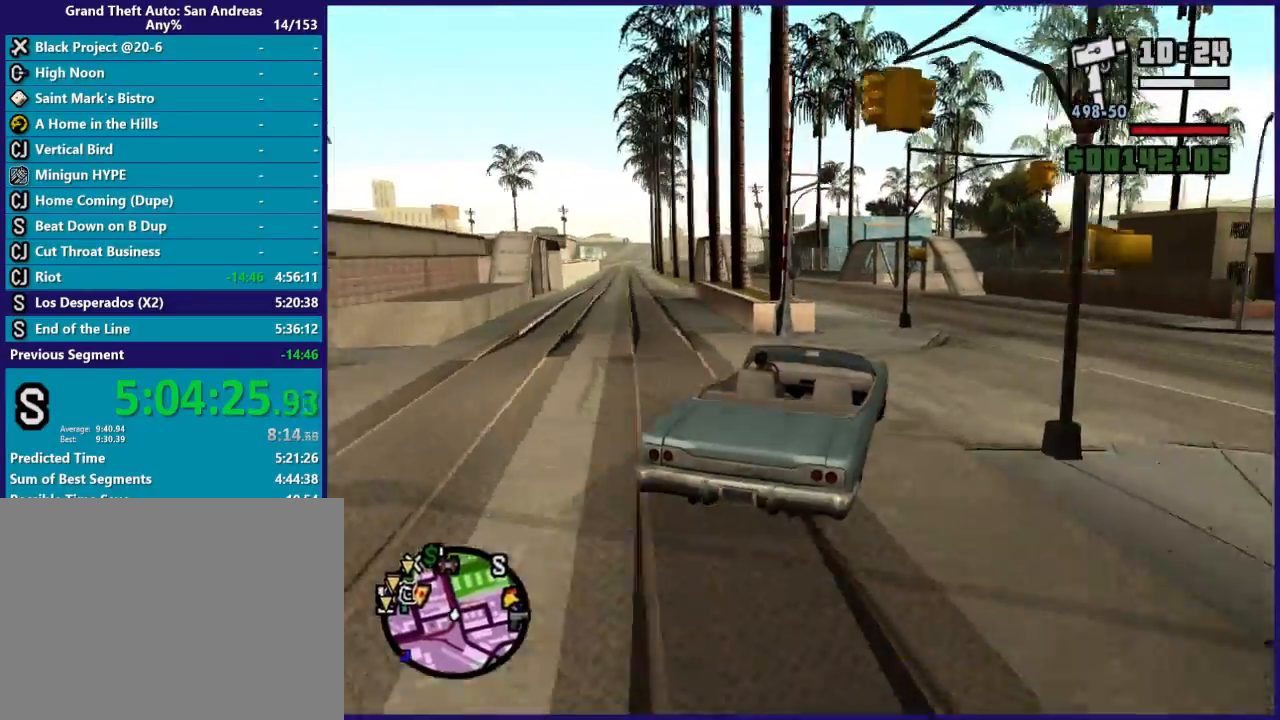
{"buttons": ["R2"], "left_stick": "down-left", "right_stick": "down-left", "button_events": []}
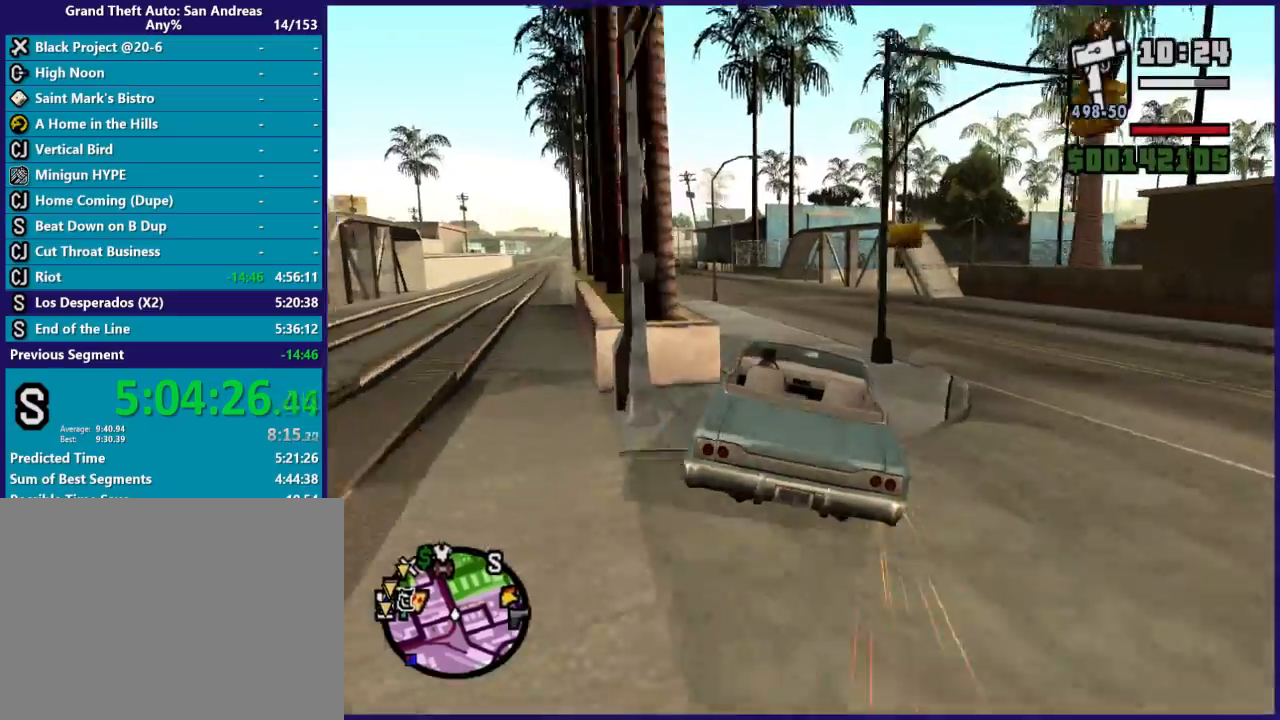
{"buttons": ["R2"], "left_stick": "right", "right_stick": "down-left", "button_events": []}
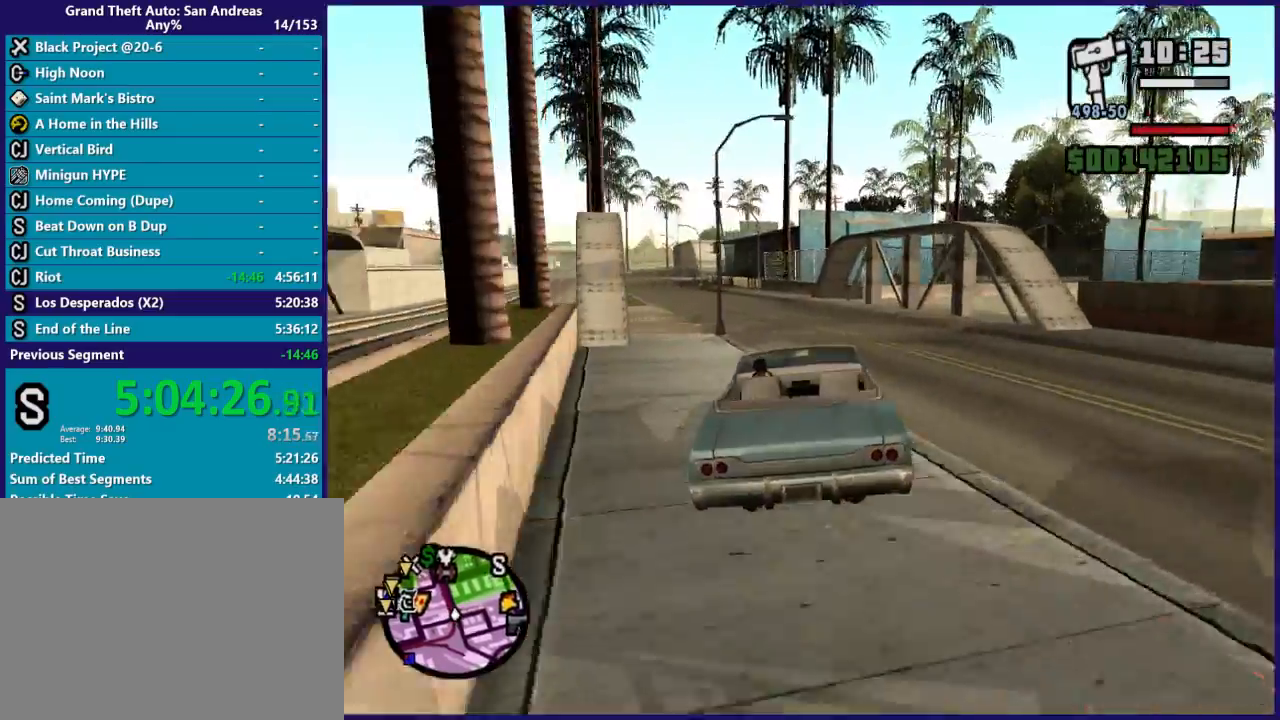
{"buttons": ["R2"], "left_stick": "left", "right_stick": "down-left", "button_events": []}
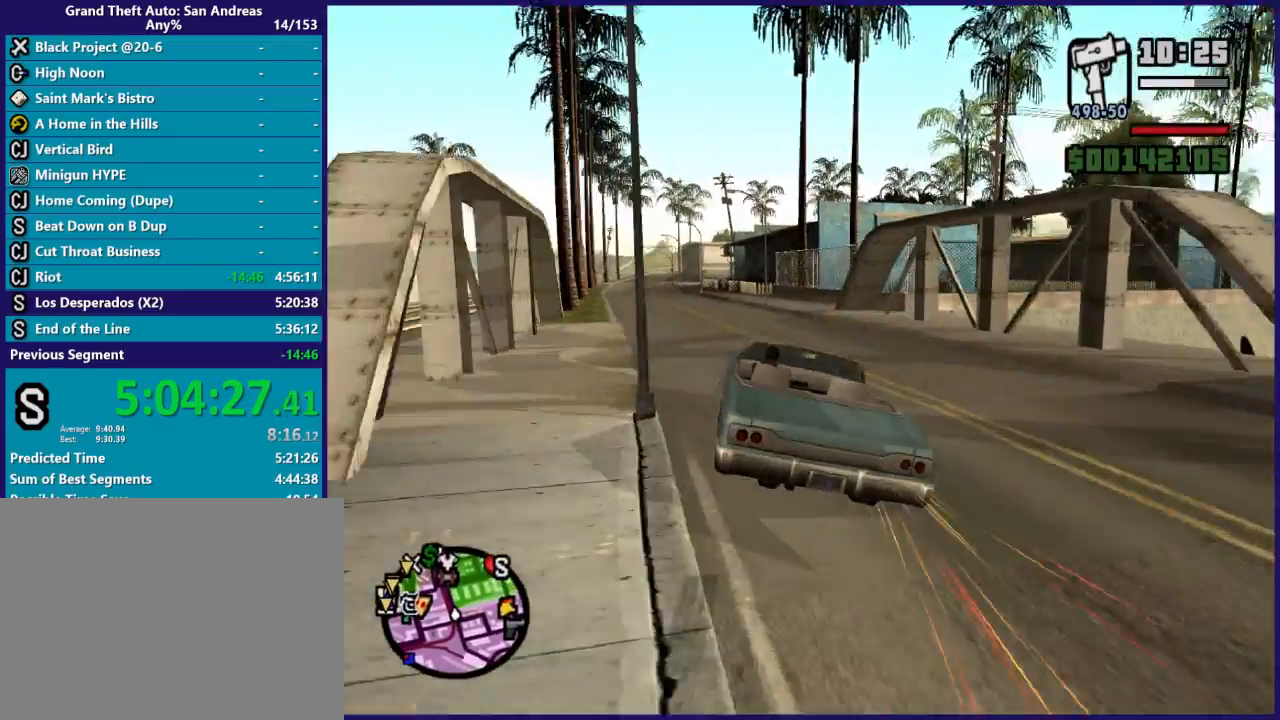
{"buttons": ["R2"], "left_stick": "left", "right_stick": "down-left", "button_events": []}
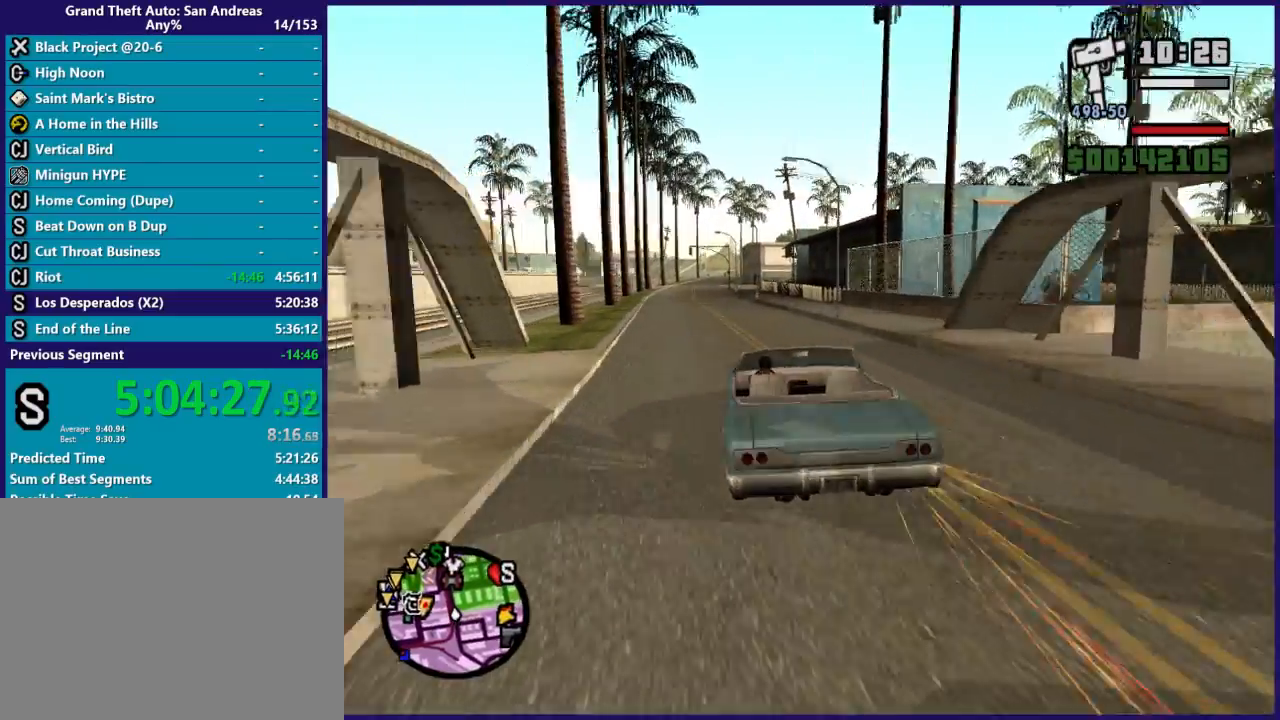
{"buttons": ["R2"], "left_stick": "center", "right_stick": "down-left", "button_events": []}
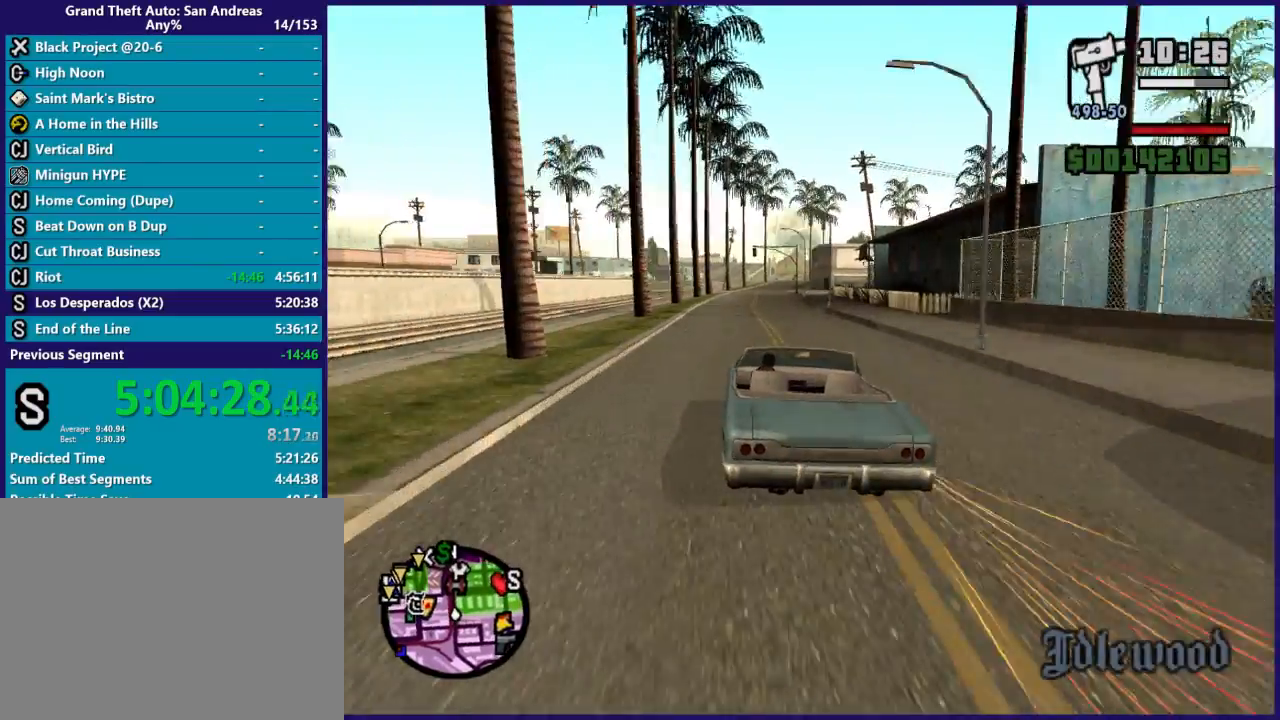
{"buttons": ["R2"], "left_stick": "center", "right_stick": "down-left", "button_events": []}
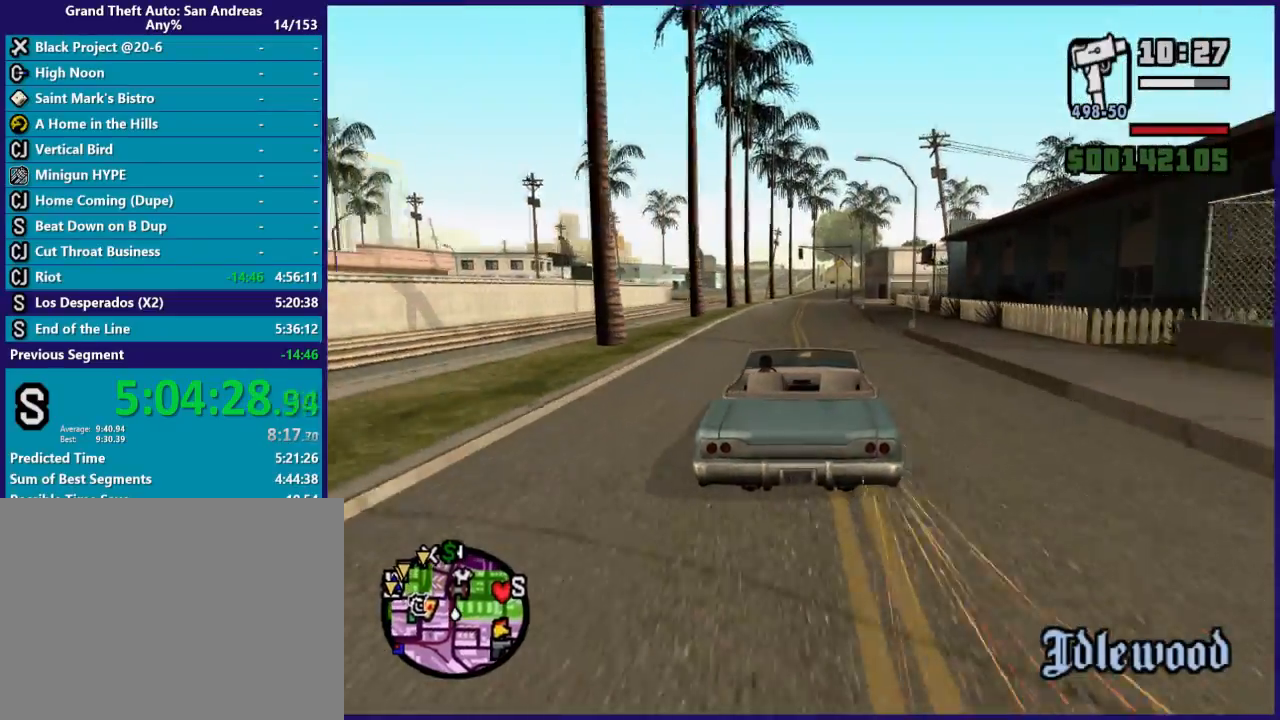
{"buttons": ["R2"], "left_stick": "right", "right_stick": "down-left", "button_events": []}
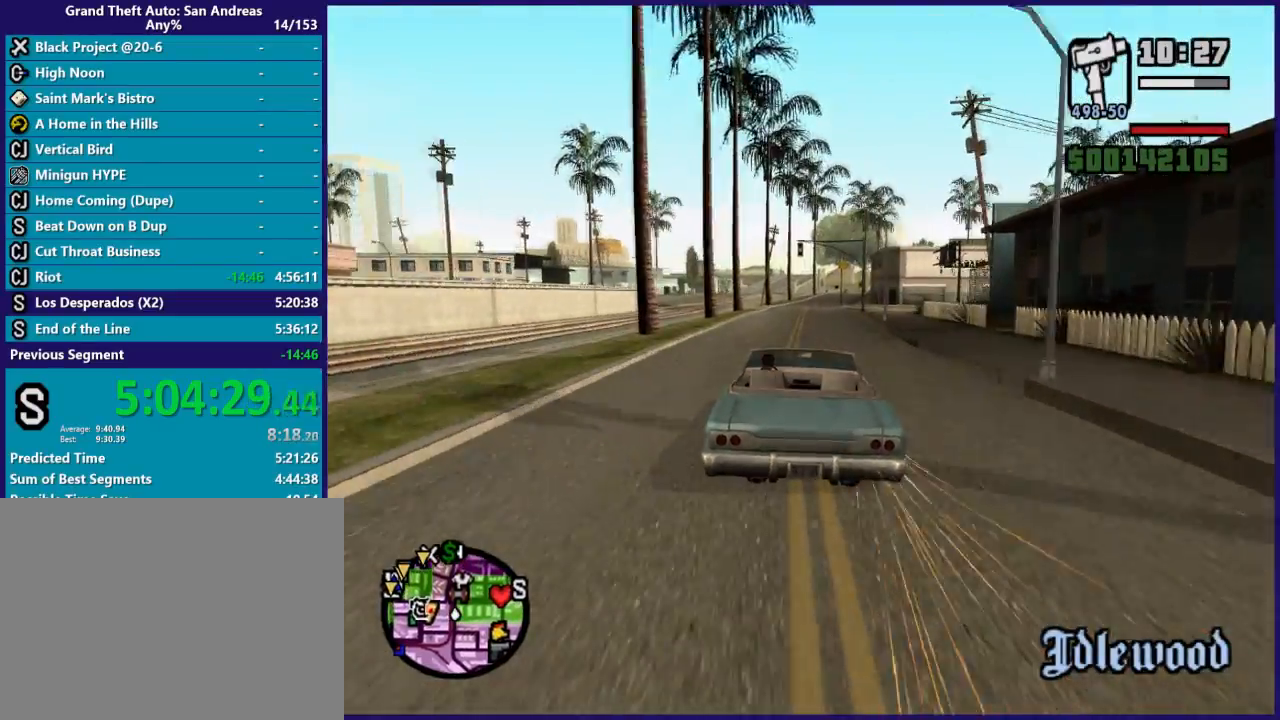
{"buttons": ["R2"], "left_stick": "center", "right_stick": "down-left", "button_events": []}
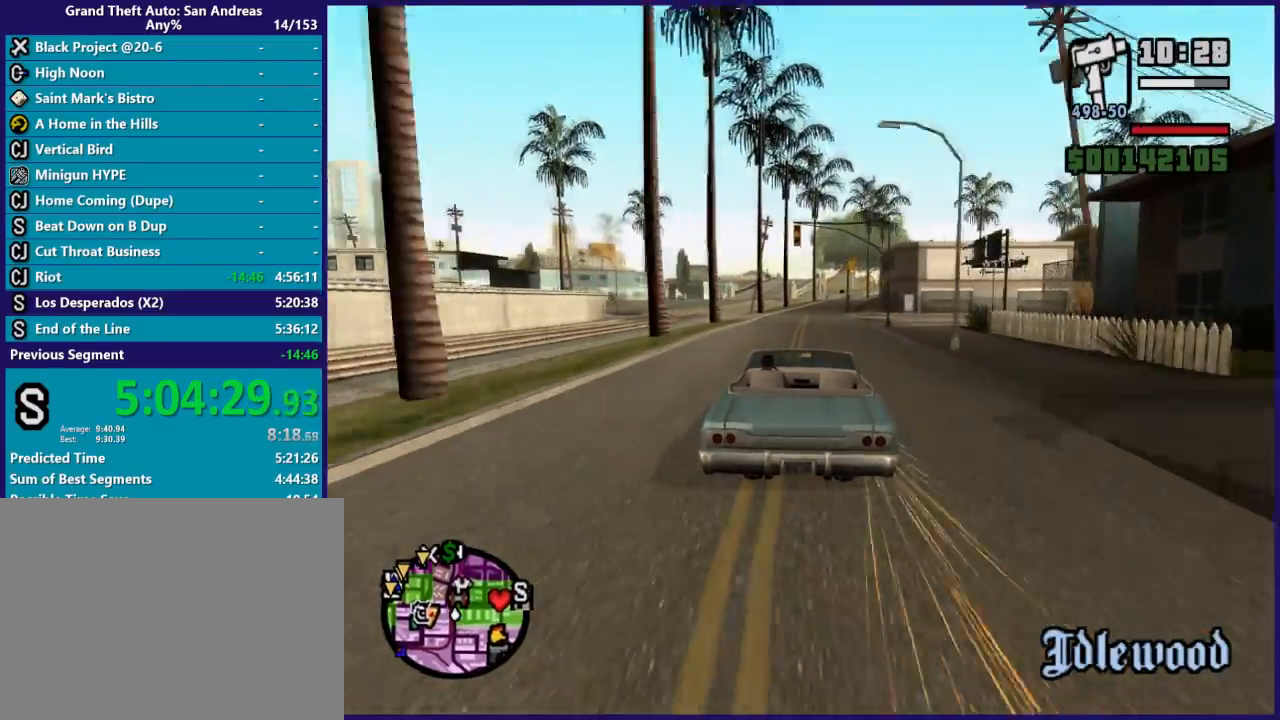
{"buttons": ["R2"], "left_stick": "center", "right_stick": "center", "button_events": []}
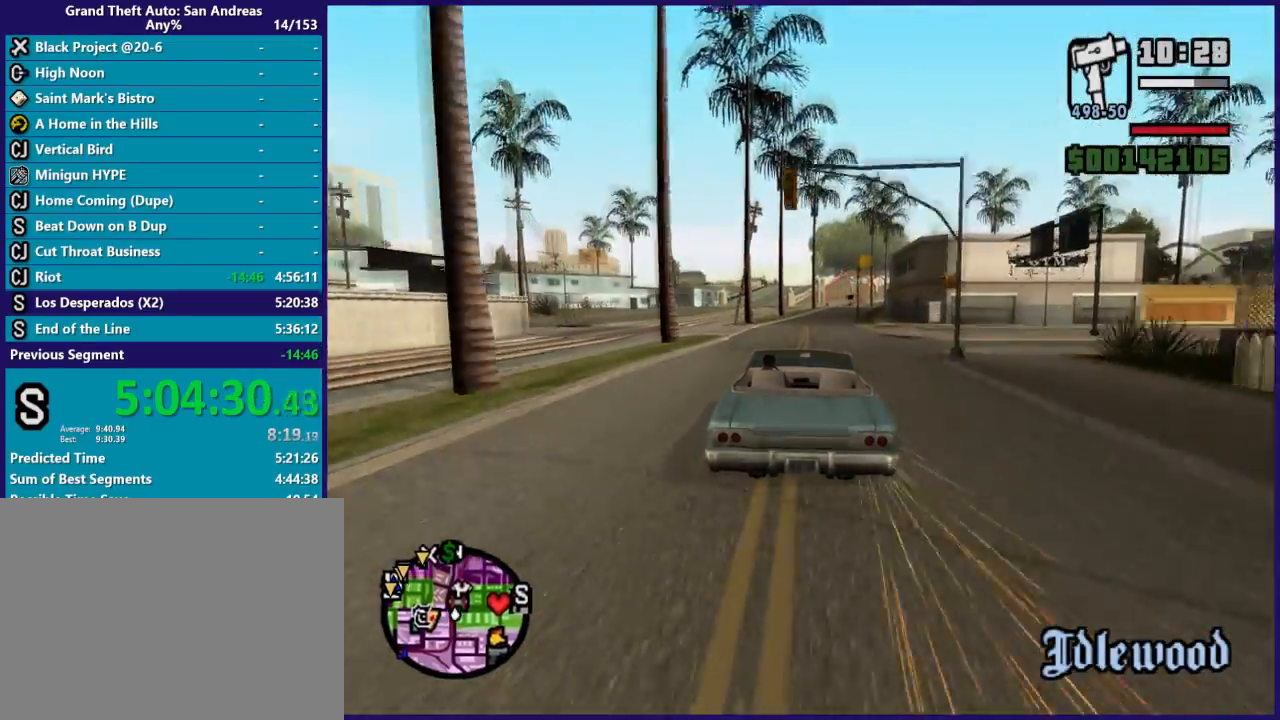
{"buttons": ["R2"], "left_stick": "center", "right_stick": "center", "button_events": []}
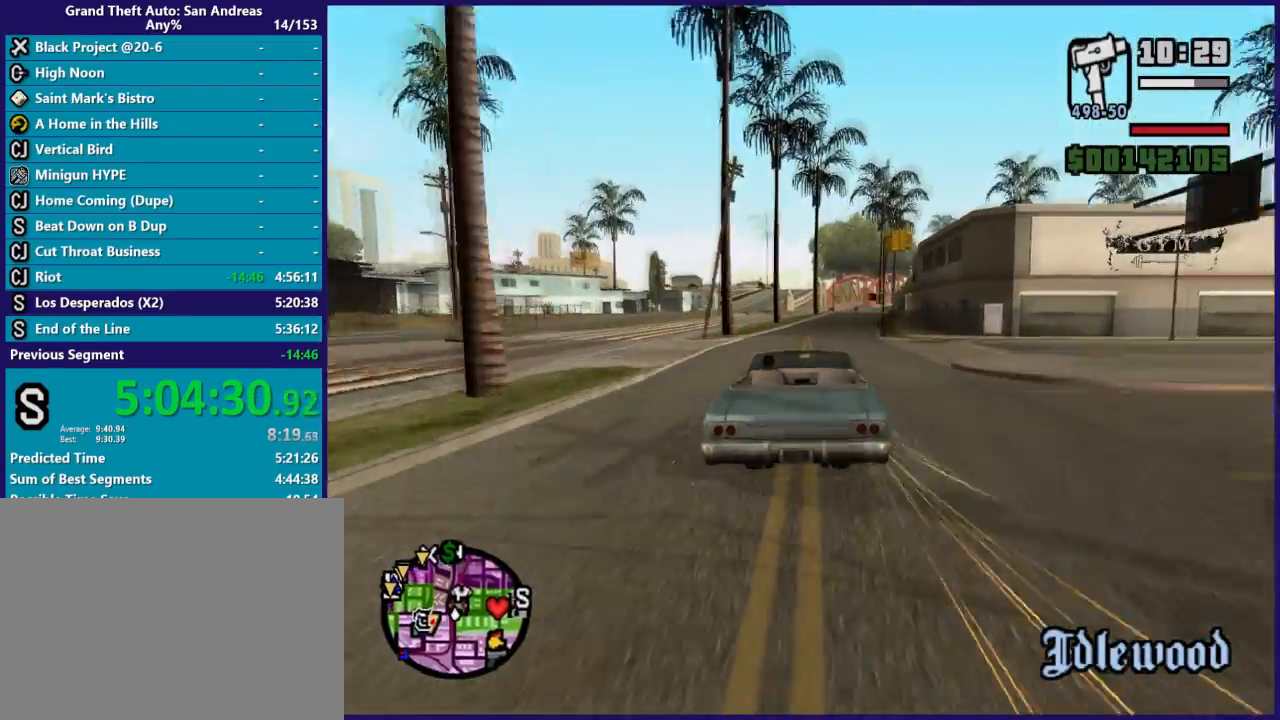
{"buttons": ["R2"], "left_stick": "right", "right_stick": "down", "button_events": []}
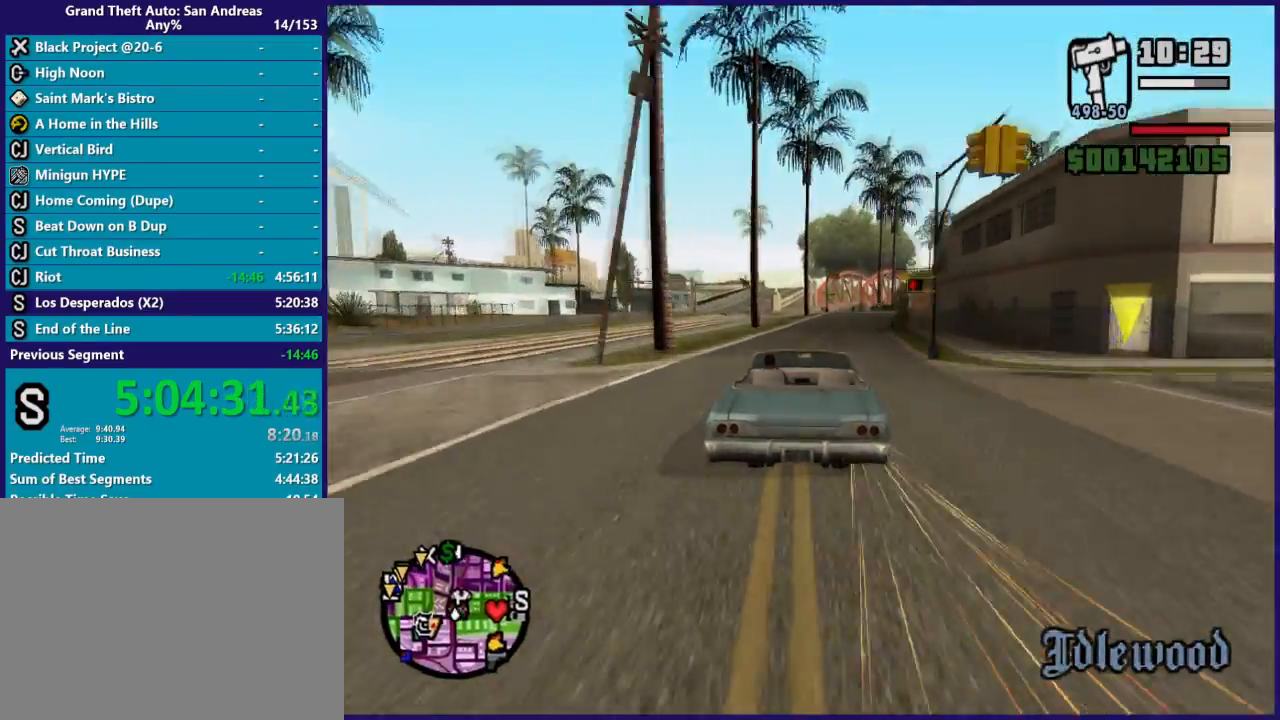
{"buttons": ["R2"], "left_stick": "center", "right_stick": "down", "button_events": []}
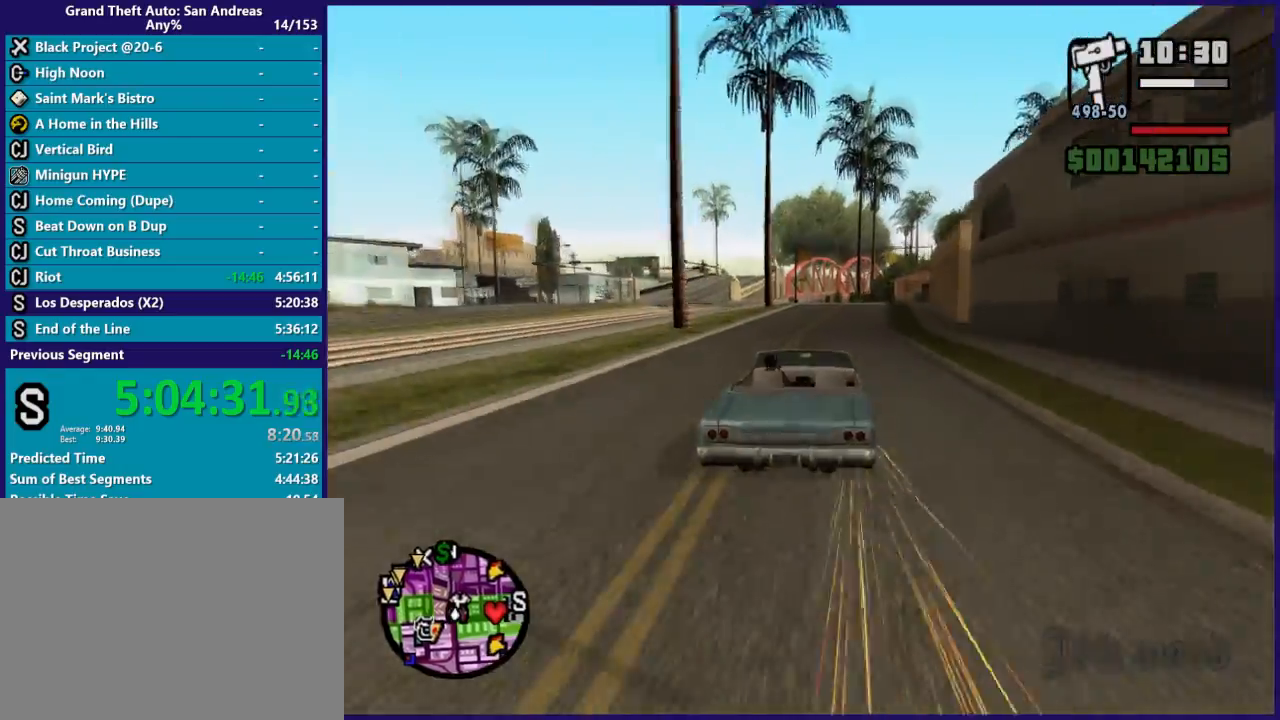
{"buttons": [], "left_stick": "center", "right_stick": "down", "button_events": [[467, "R2", "up"]]}
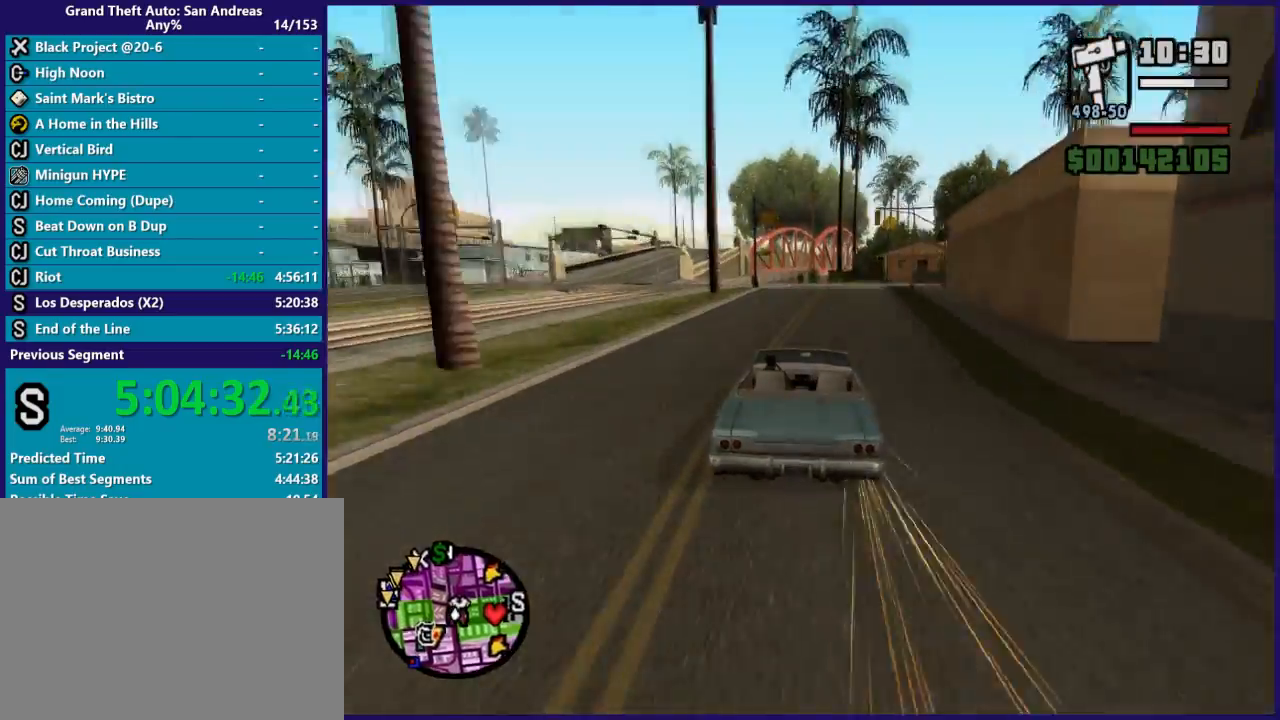
{"buttons": ["L2"], "left_stick": "right", "right_stick": "down-right", "button_events": [[67, "L2", "down"], [200, "L2", "up"], [267, "L2", "down"]]}
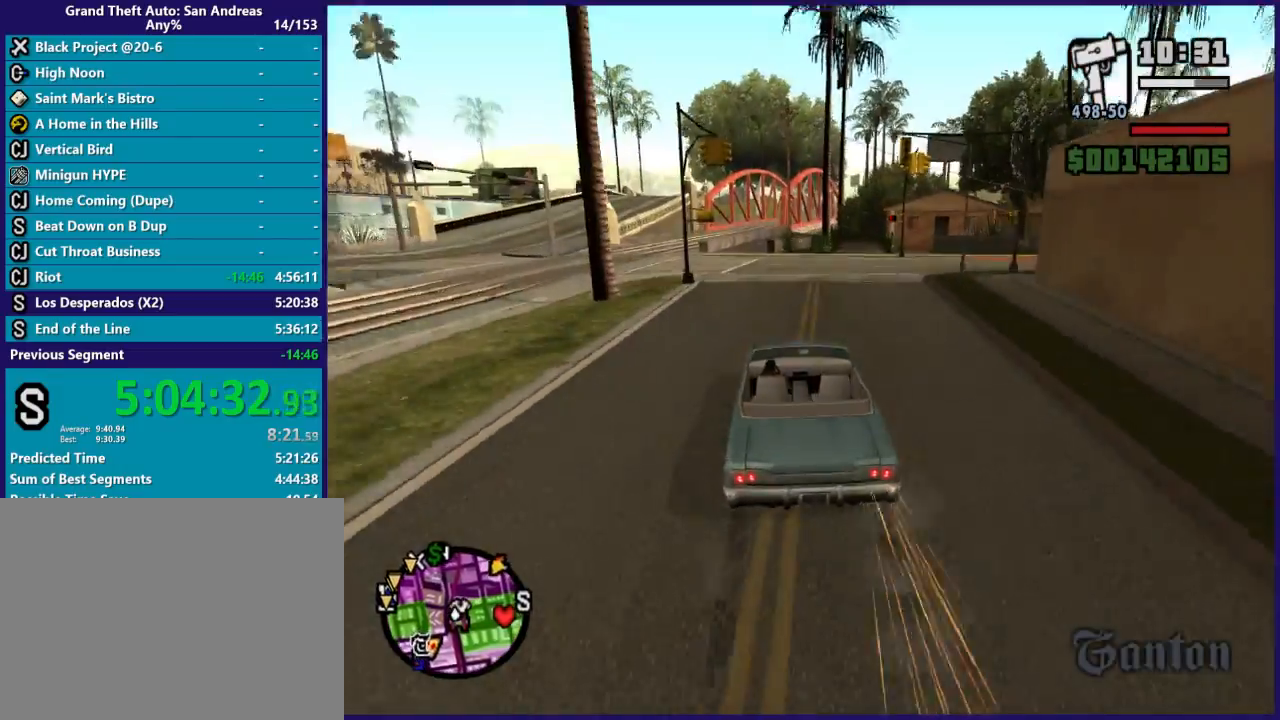
{"buttons": [], "left_stick": "right", "right_stick": "down-right", "button_events": [[433, "L2", "up"]]}
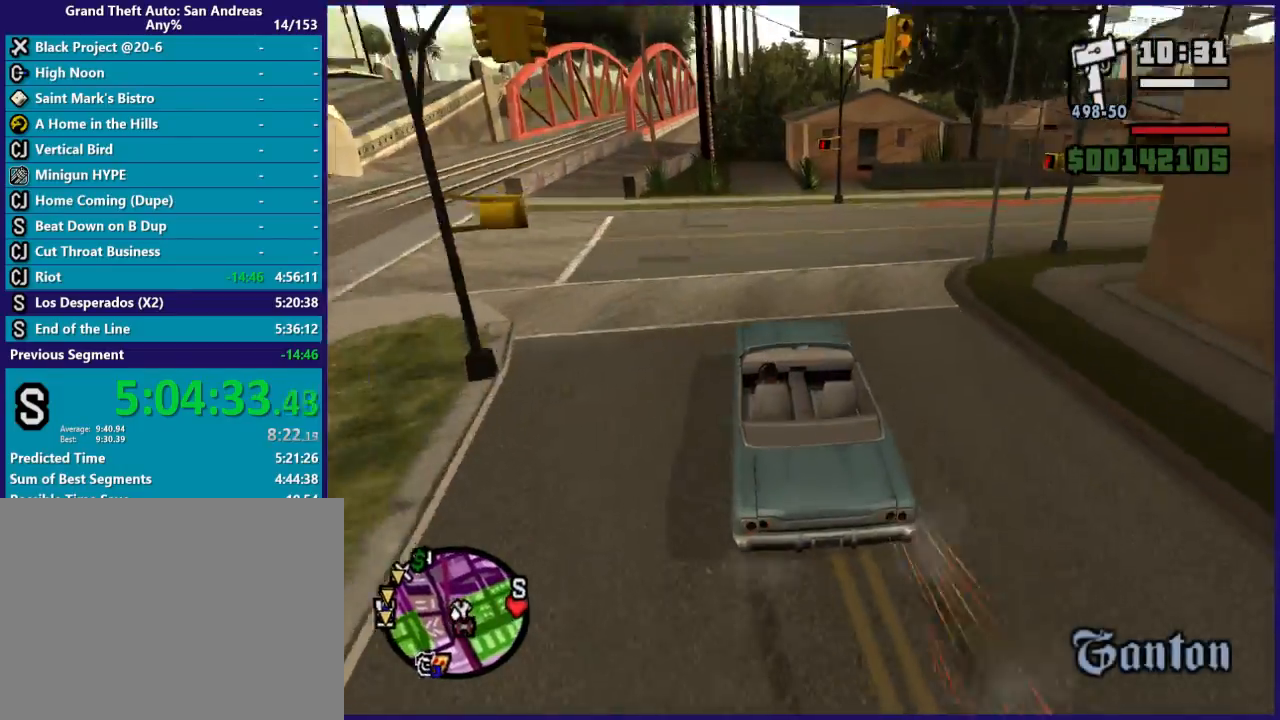
{"buttons": [], "left_stick": "right", "right_stick": "down-right", "button_events": []}
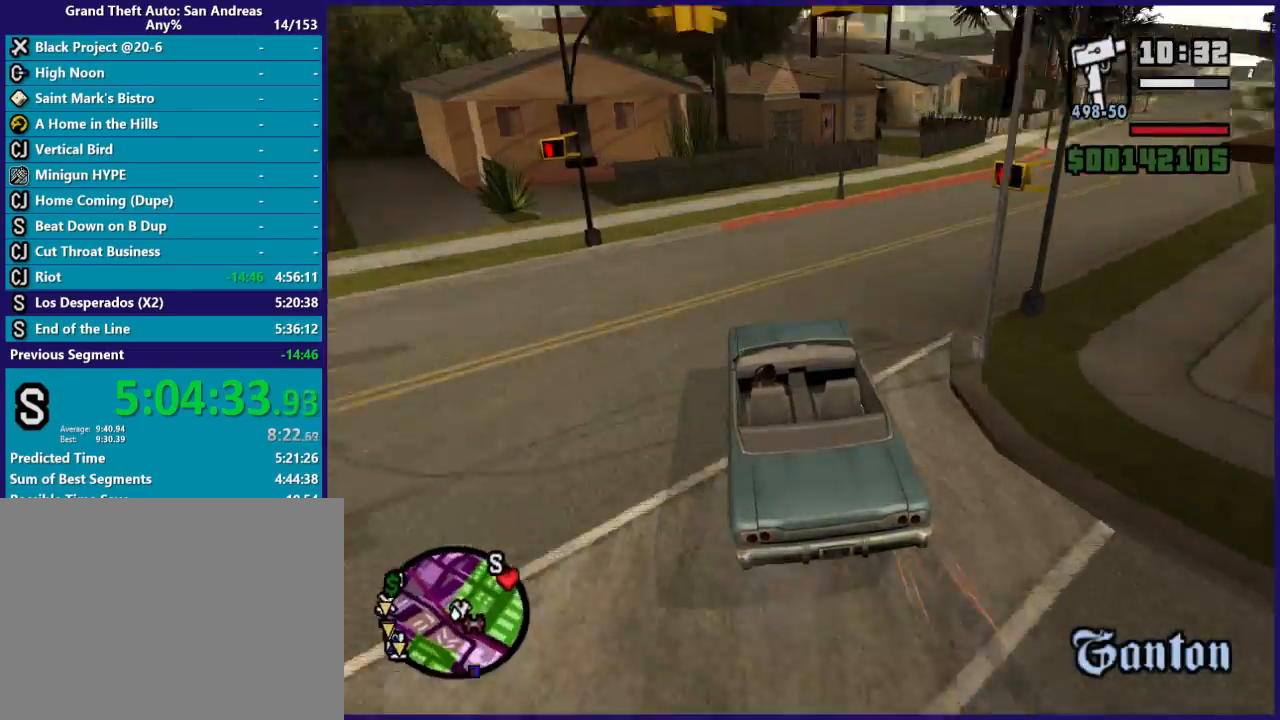
{"buttons": [], "left_stick": "center", "right_stick": "down-right", "button_events": []}
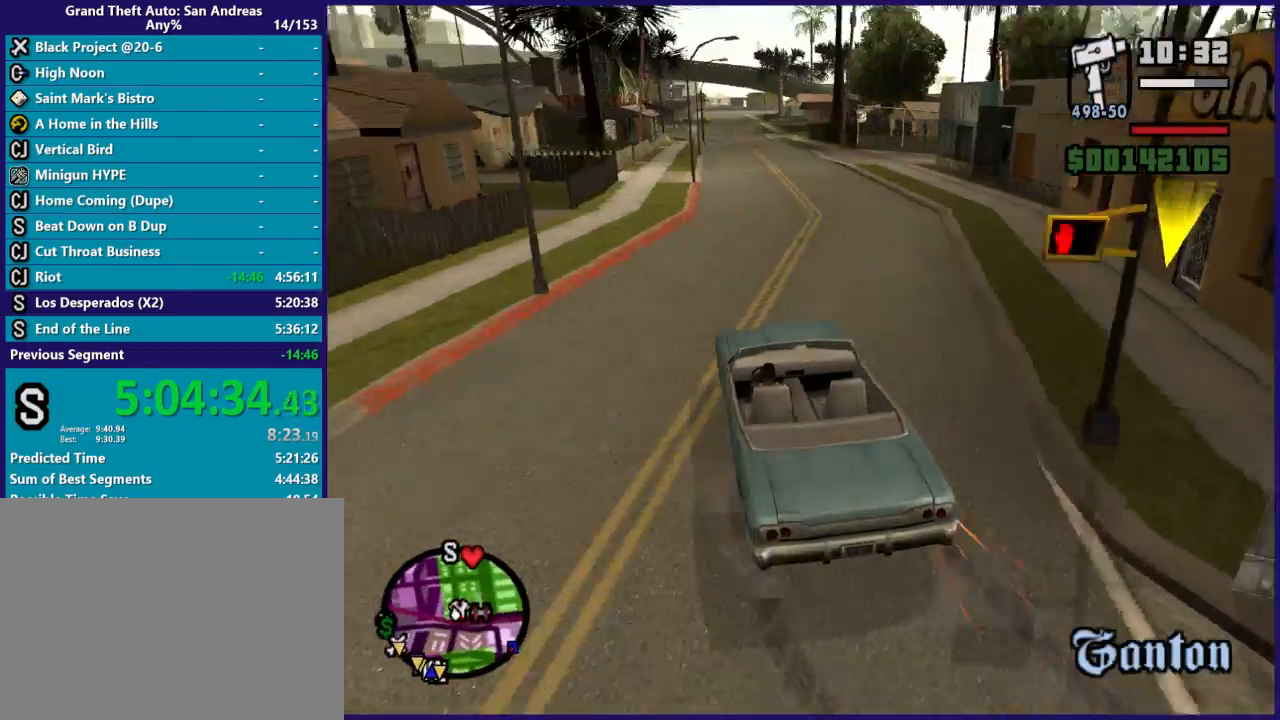
{"buttons": ["R2"], "left_stick": "right", "right_stick": "down", "button_events": [[33, "R2", "down"]]}
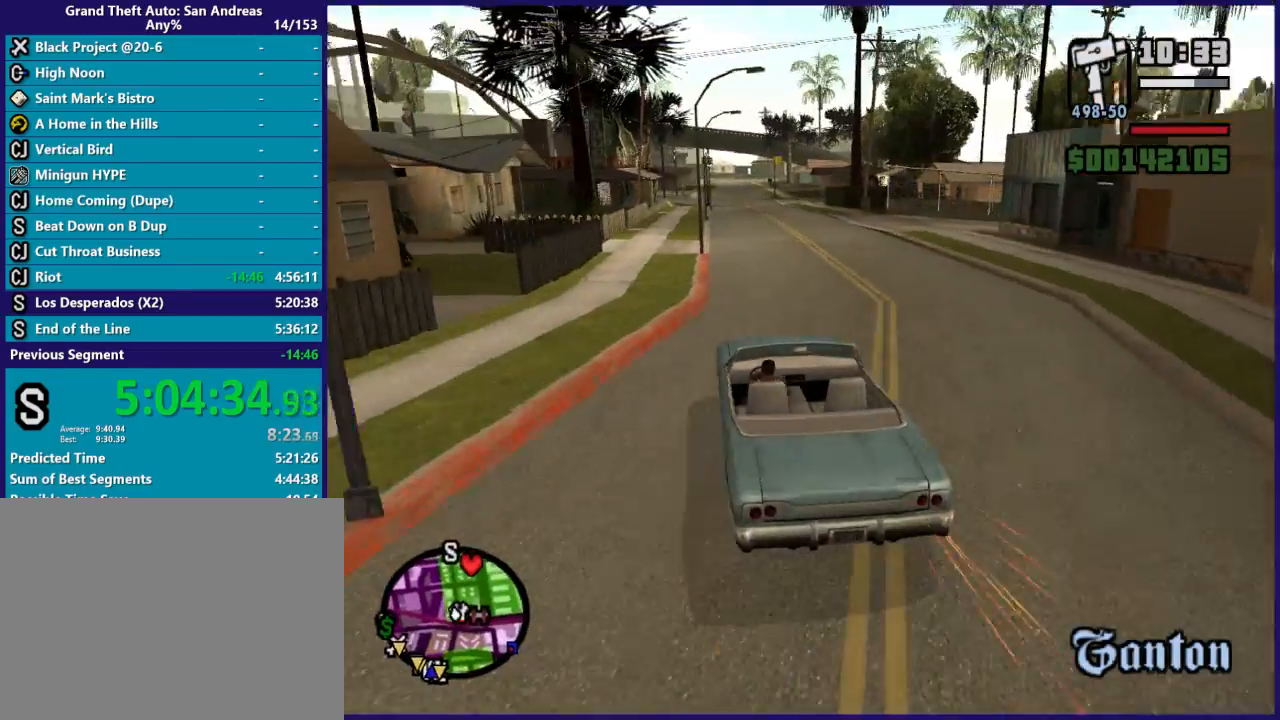
{"buttons": ["R2"], "left_stick": "left", "right_stick": "center", "button_events": []}
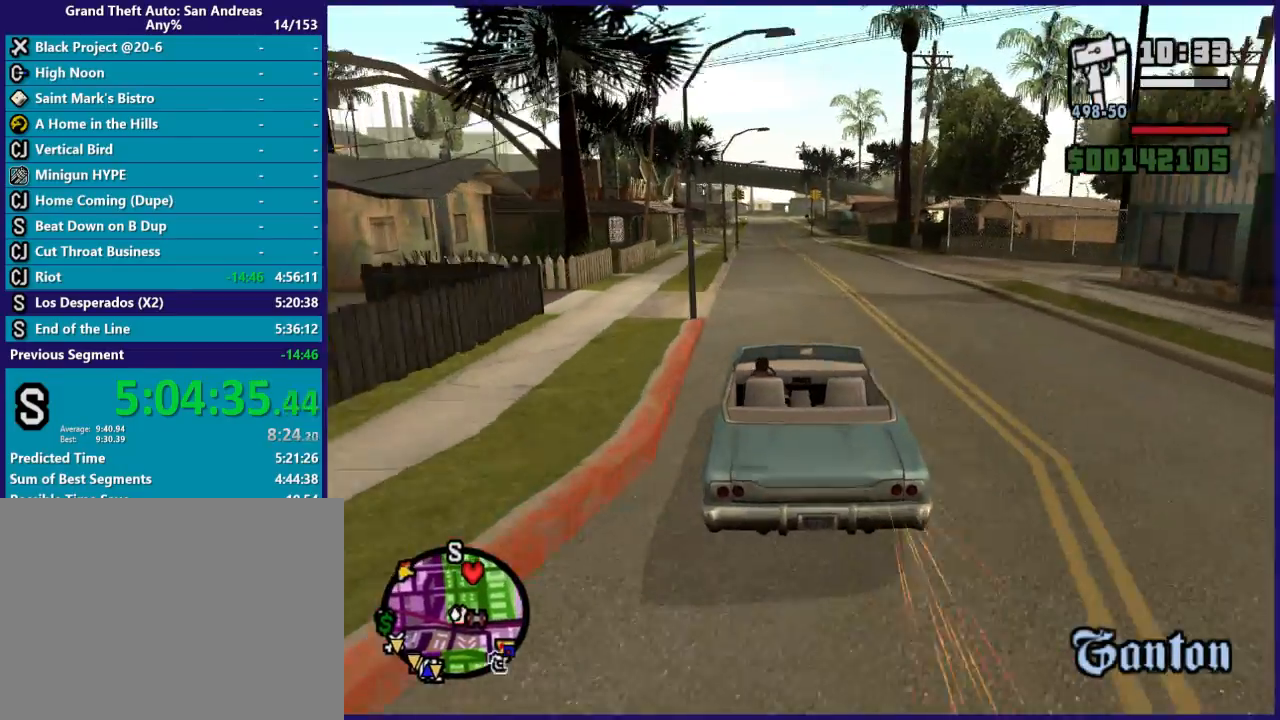
{"buttons": ["R2"], "left_stick": "center", "right_stick": "center", "button_events": []}
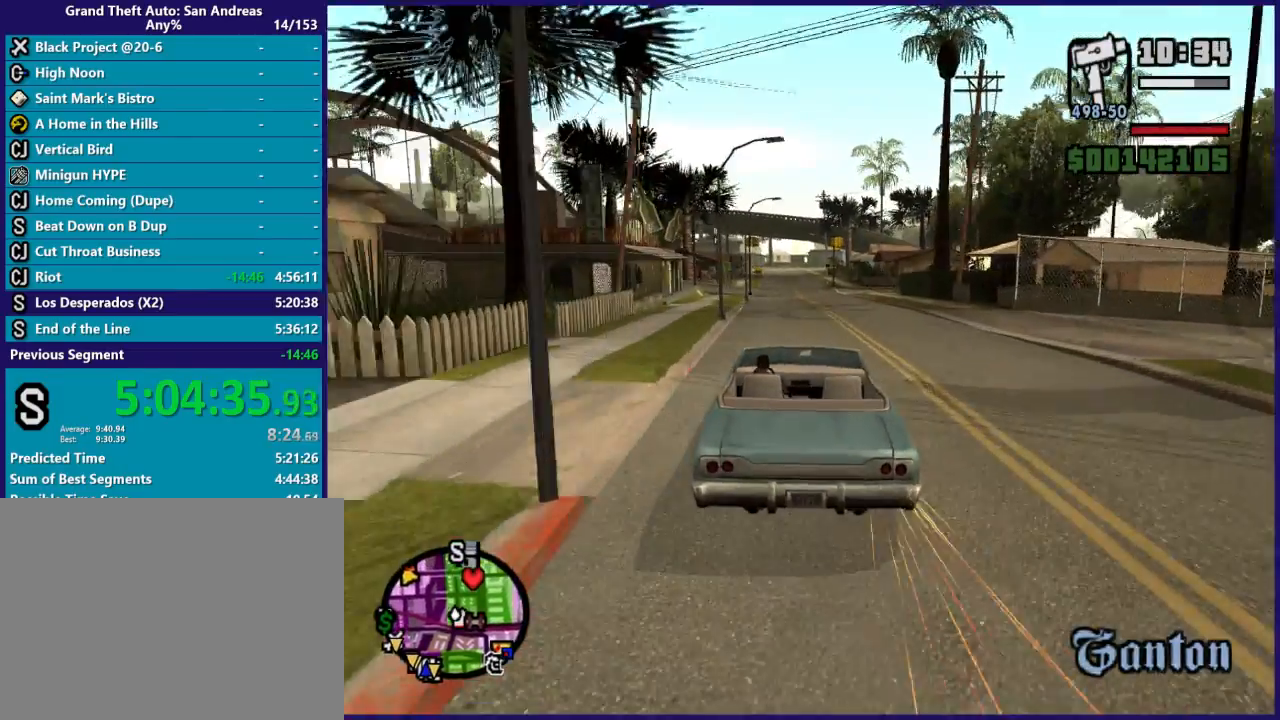
{"buttons": ["R2"], "left_stick": "center", "right_stick": "center", "button_events": []}